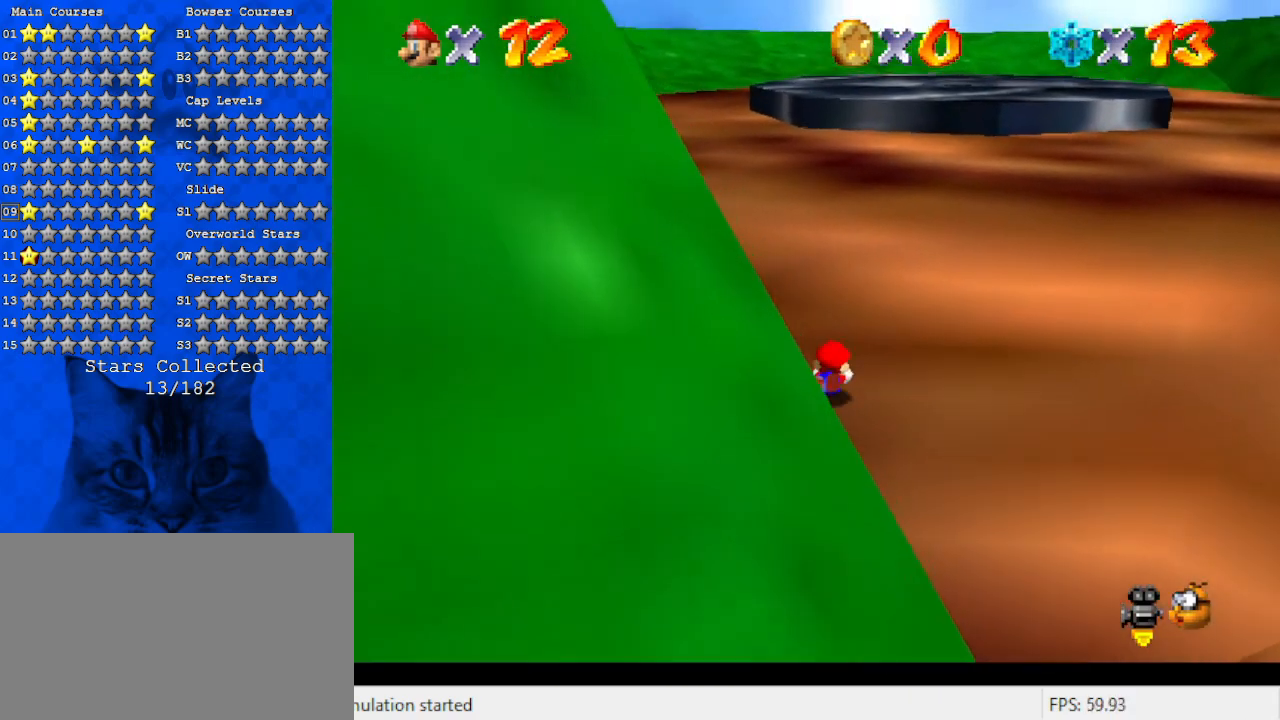
Gameplay with keyboard; each line is a JSON object with the keys held at the frame after it. "events" lists presses ("down") and releases ("up") of "a", "c", "ctrl", "d", "down", "left", "return", "right", "s", "shift", "up", "w", "x" and "y" between this image and that frame as [ms after this image, input, new state], when the widget could be followed in between. No other keys are recorded. Mouse input is not recorded.
{"keys": ["up"], "events": [[67, "ctrl", "down"], [67, "shift", "down"], [133, "right", "up"], [267, "ctrl", "up"], [367, "shift", "up"]]}
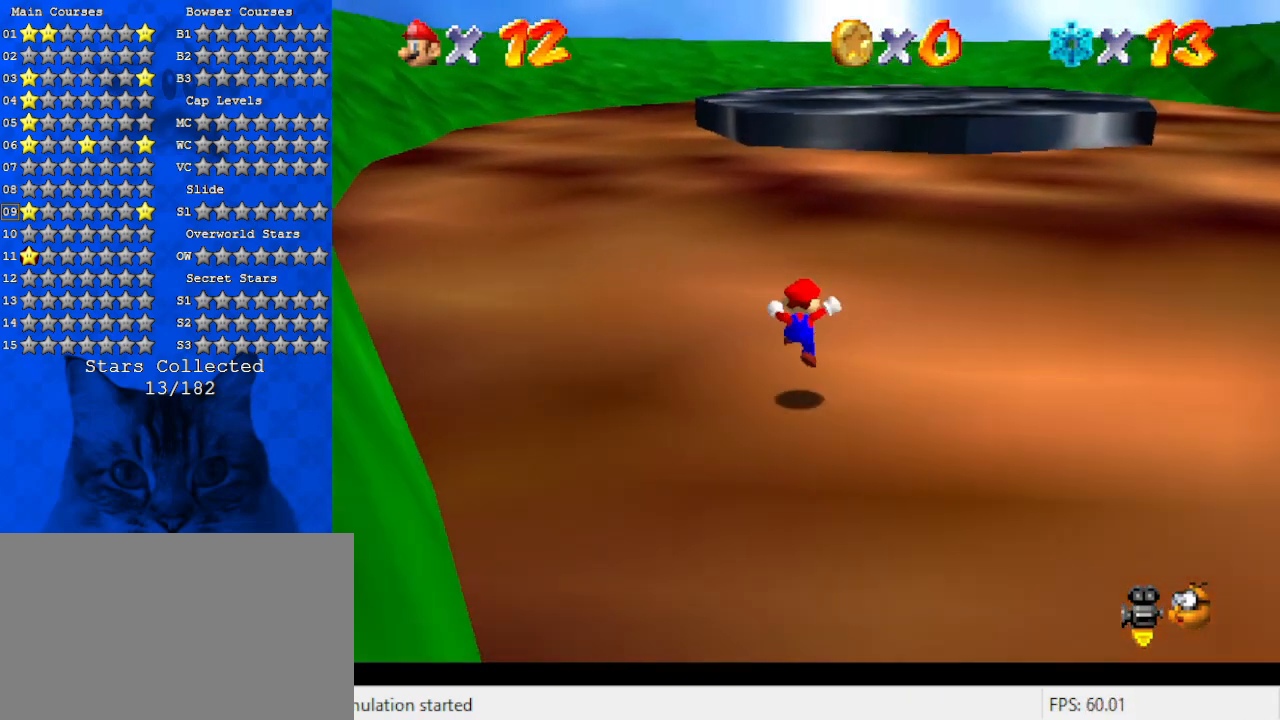
{"keys": ["ctrl", "shift", "up"], "events": [[133, "ctrl", "down"], [267, "ctrl", "up"], [500, "ctrl", "down"], [500, "shift", "down"]]}
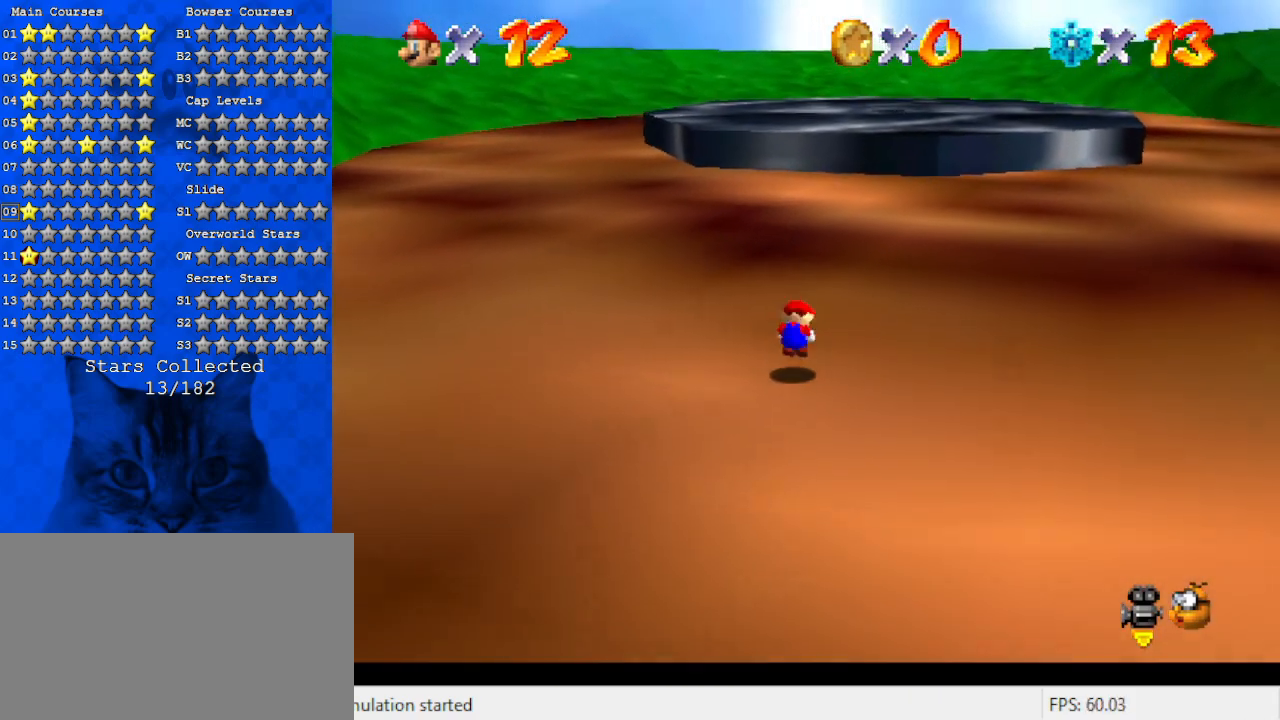
{"keys": ["shift", "up"], "events": [[200, "ctrl", "up"]]}
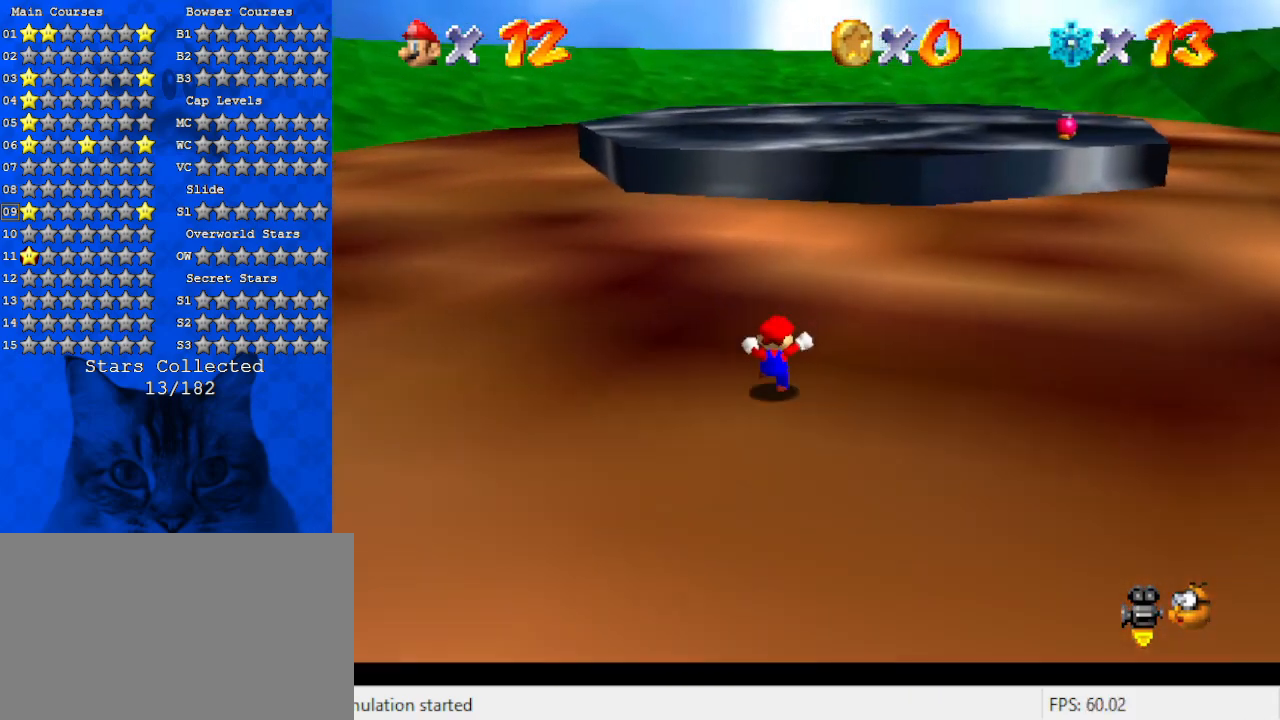
{"keys": ["up"], "events": [[33, "ctrl", "down"], [167, "ctrl", "up"], [167, "shift", "up"], [400, "shift", "down"], [500, "shift", "up"]]}
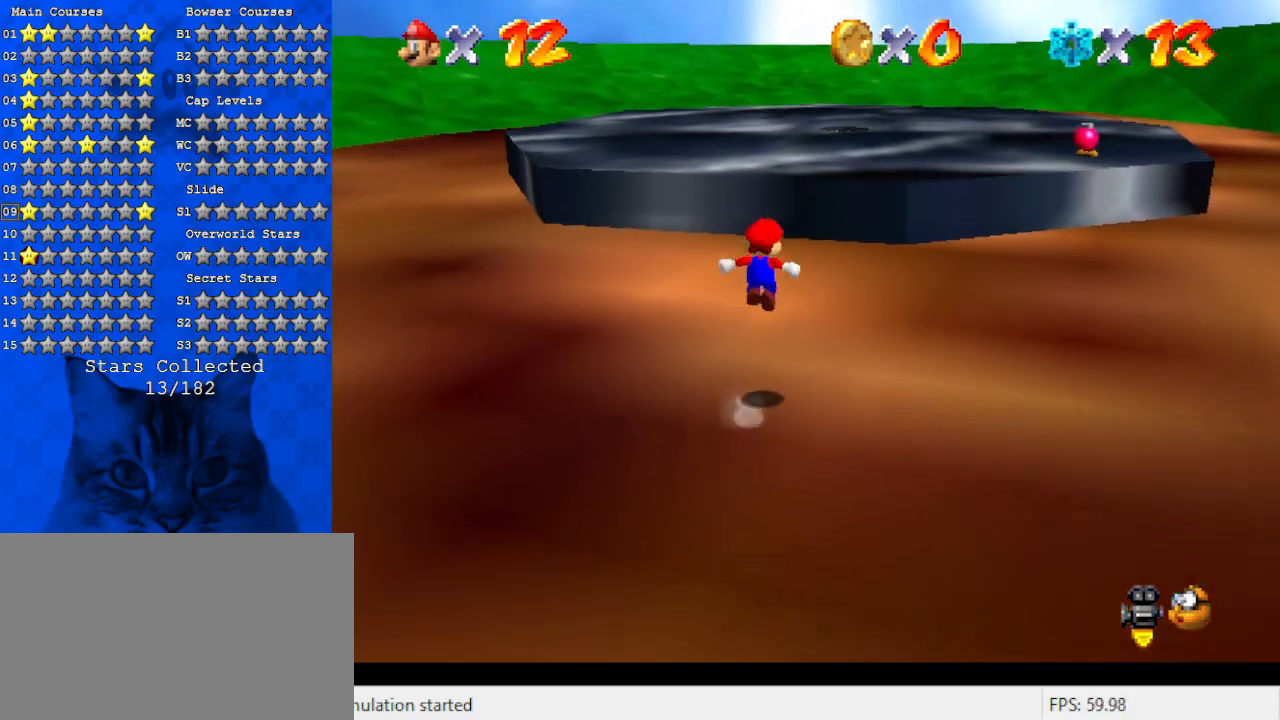
{"keys": ["right", "up"], "events": [[300, "right", "down"]]}
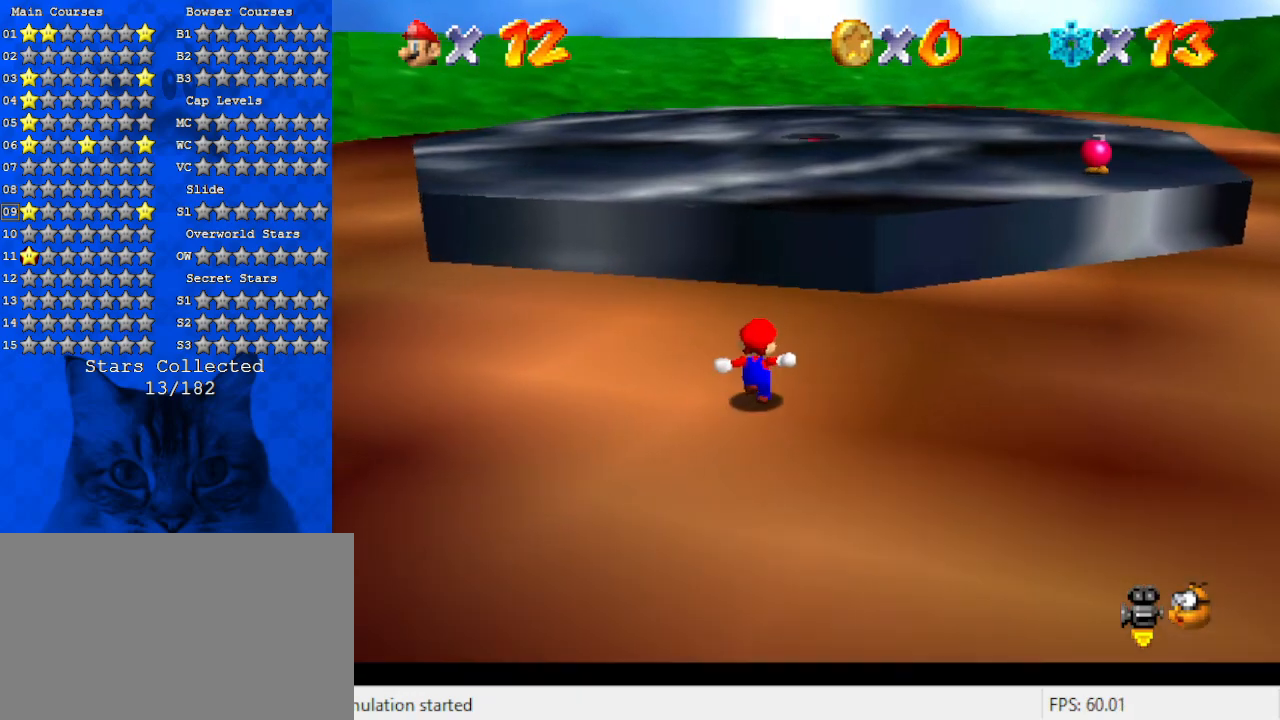
{"keys": ["up"], "events": [[33, "shift", "down"], [200, "shift", "up"], [267, "a", "down"], [333, "right", "up"], [433, "a", "up"]]}
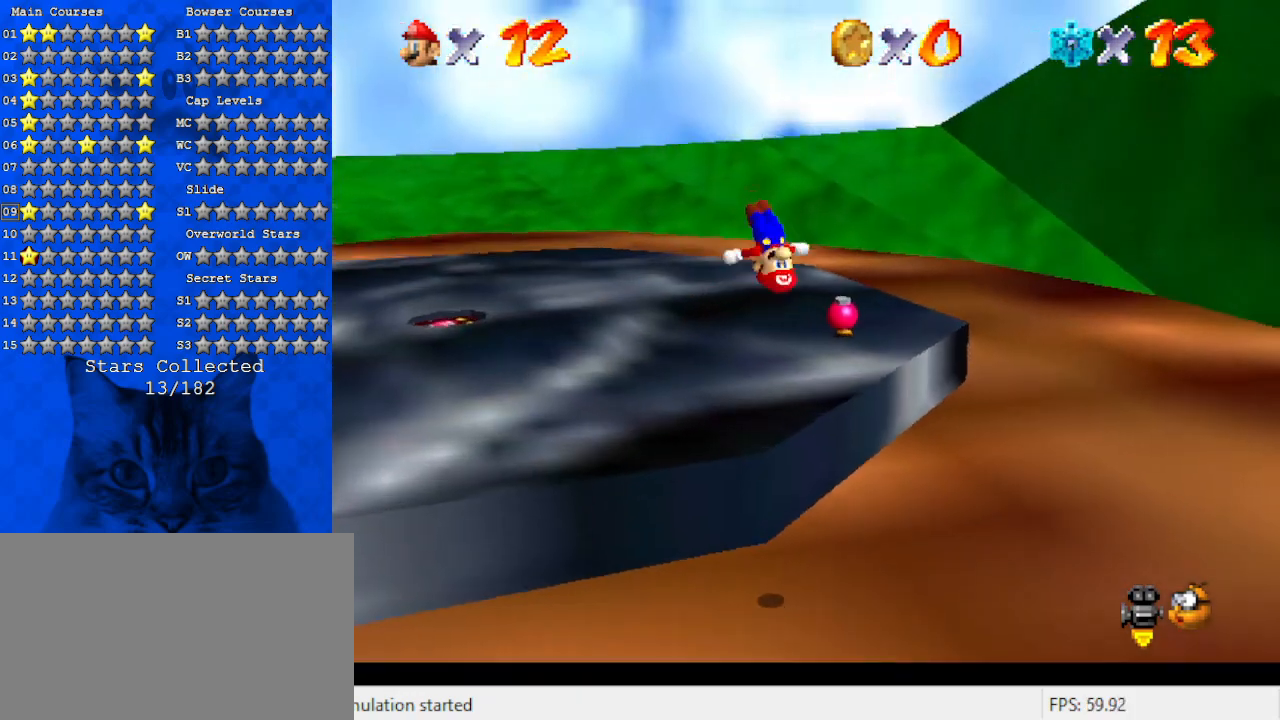
{"keys": ["up"], "events": []}
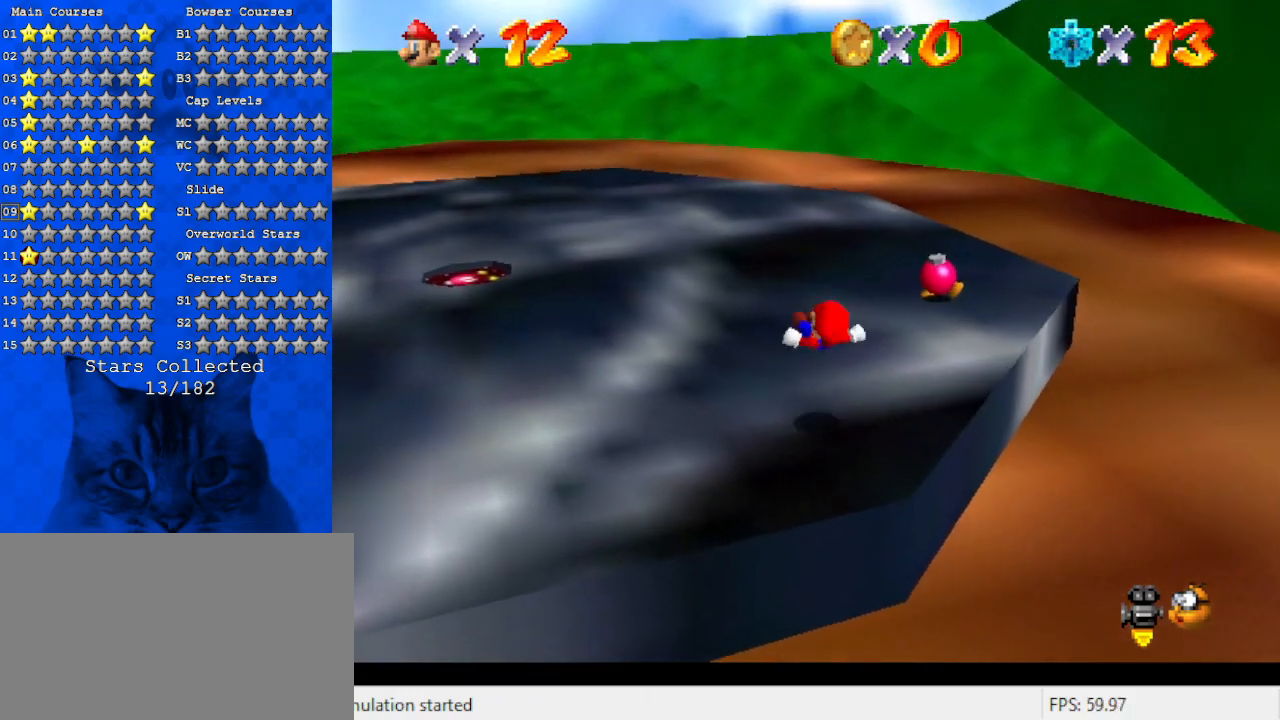
{"keys": ["right"], "events": [[133, "right", "down"], [167, "d", "down"], [367, "d", "up"], [400, "up", "up"]]}
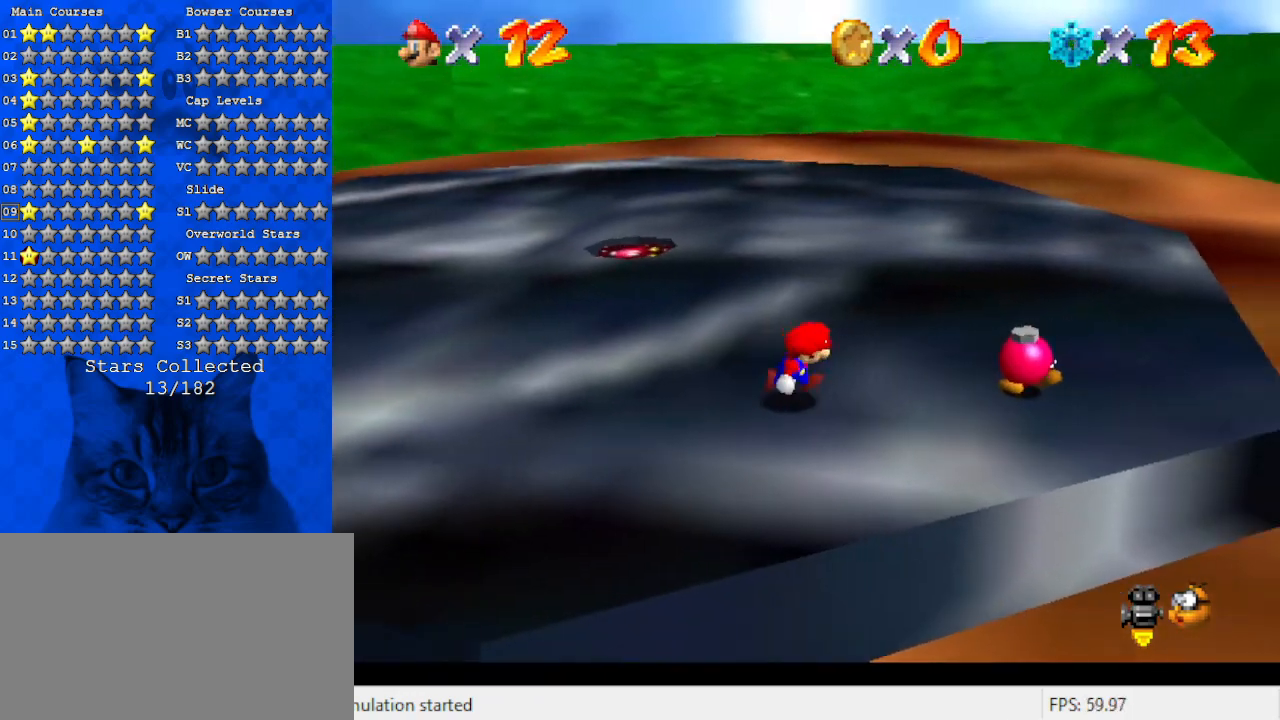
{"keys": ["down", "right"], "events": [[267, "right", "up"], [467, "right", "down"], [500, "down", "down"]]}
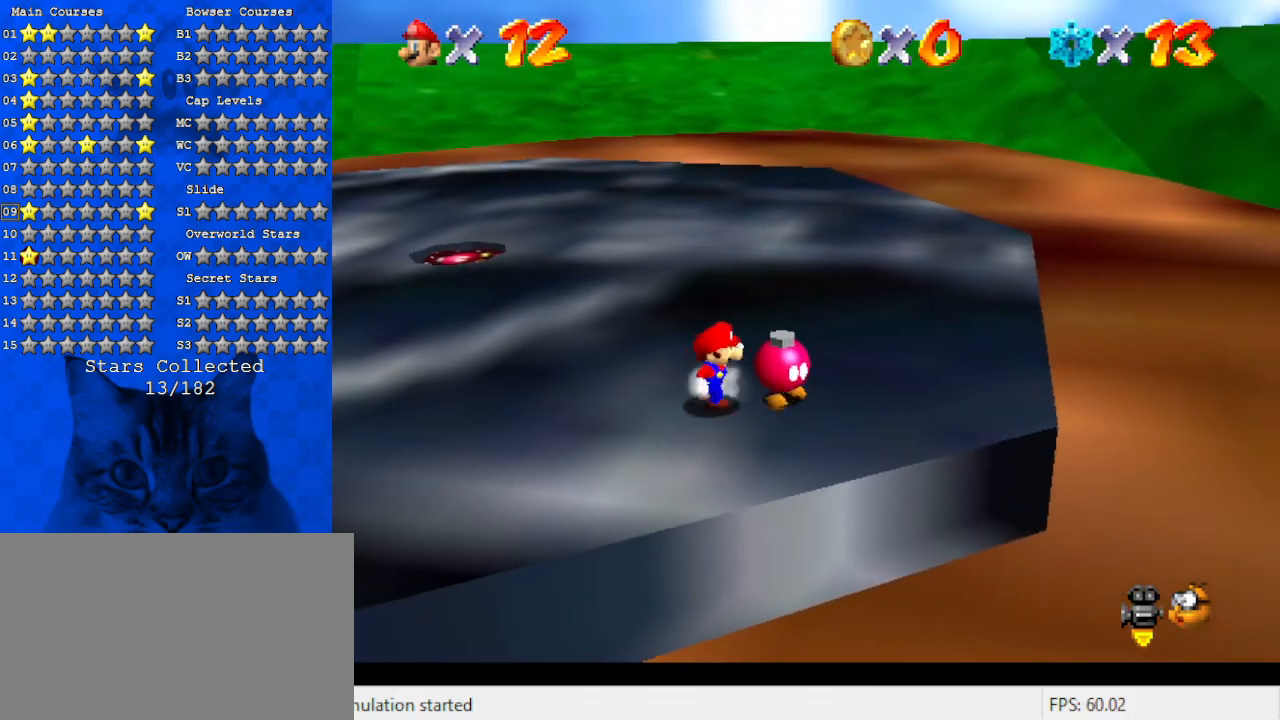
{"keys": [], "events": [[67, "shift", "down"], [100, "down", "up"], [133, "right", "up"], [200, "shift", "up"]]}
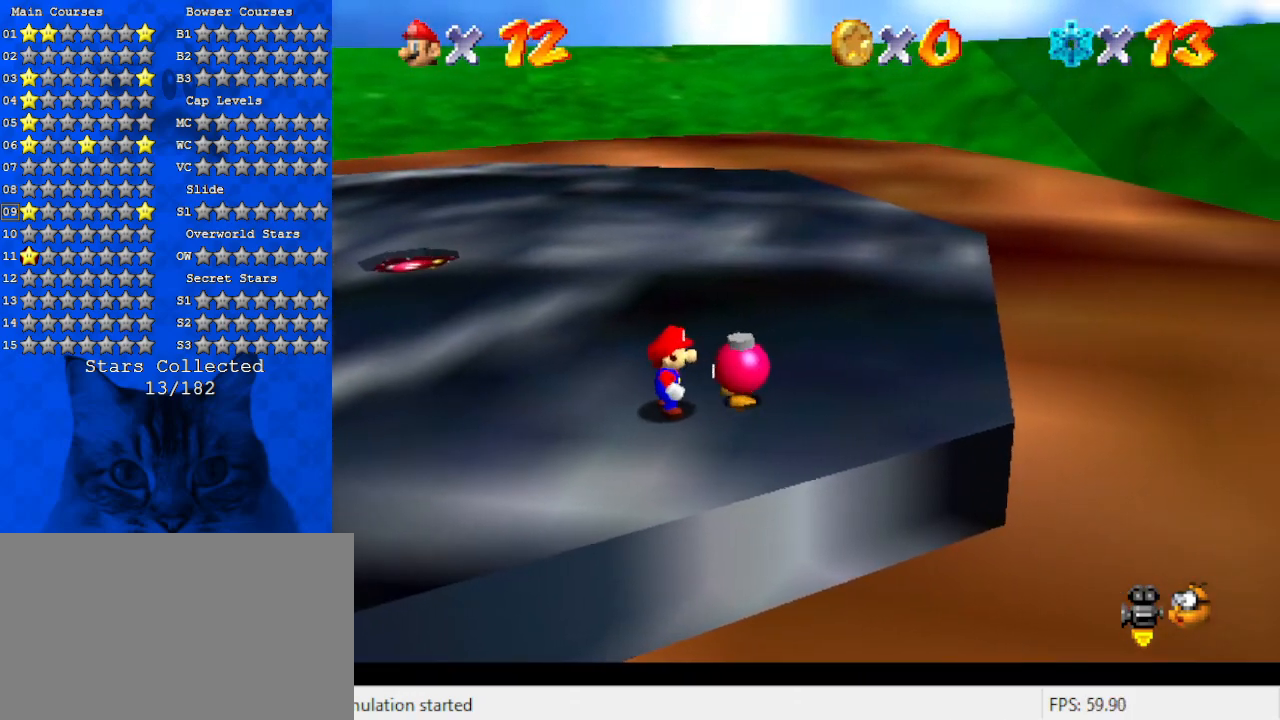
{"keys": [], "events": []}
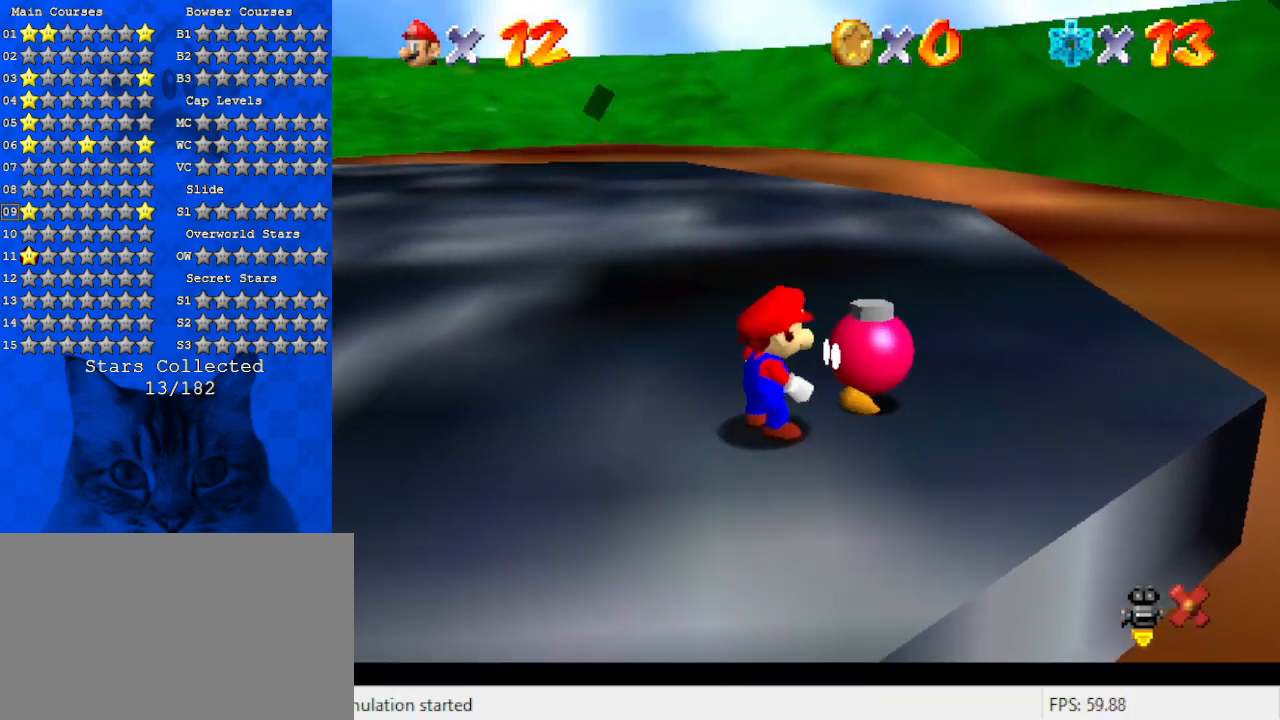
{"keys": [], "events": []}
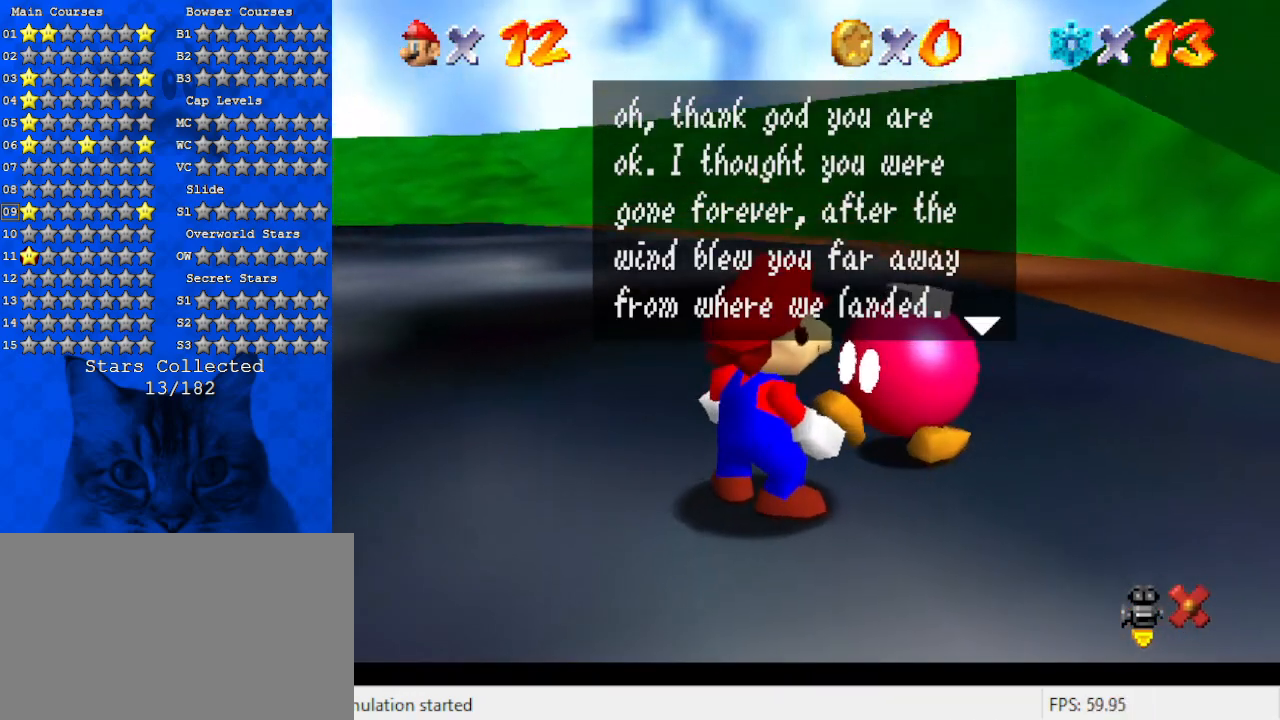
{"keys": [], "events": []}
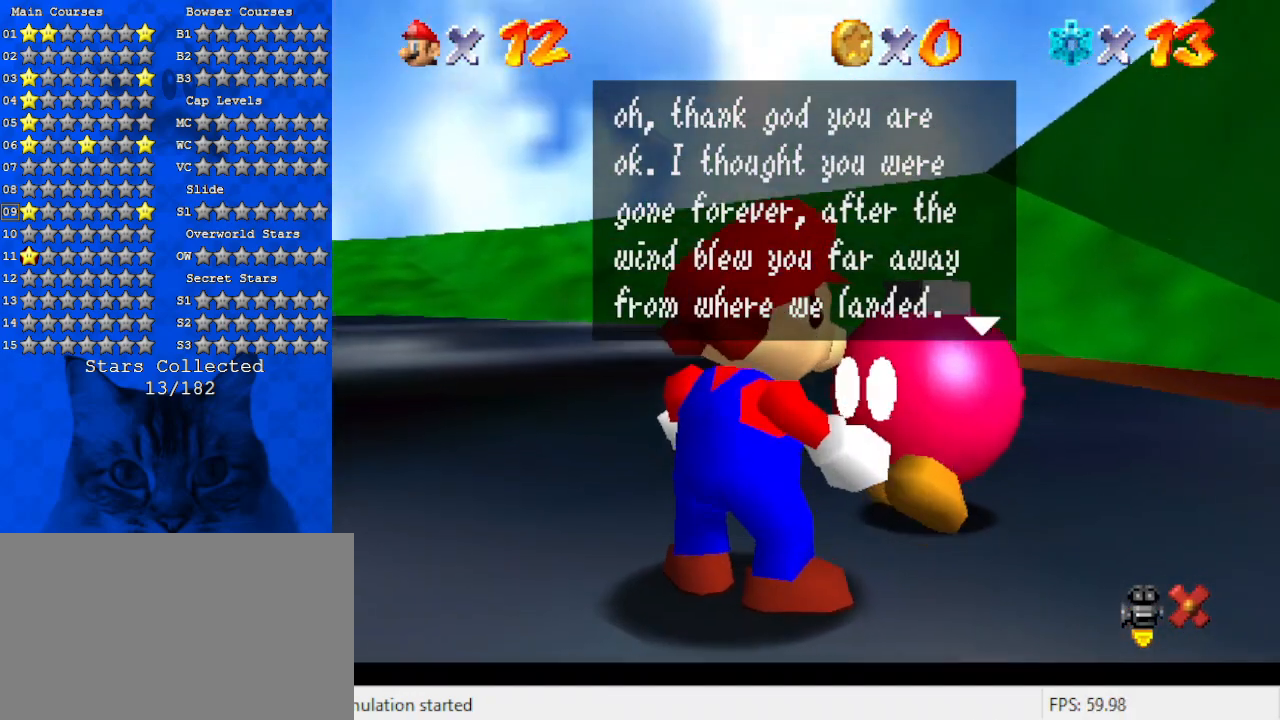
{"keys": [], "events": []}
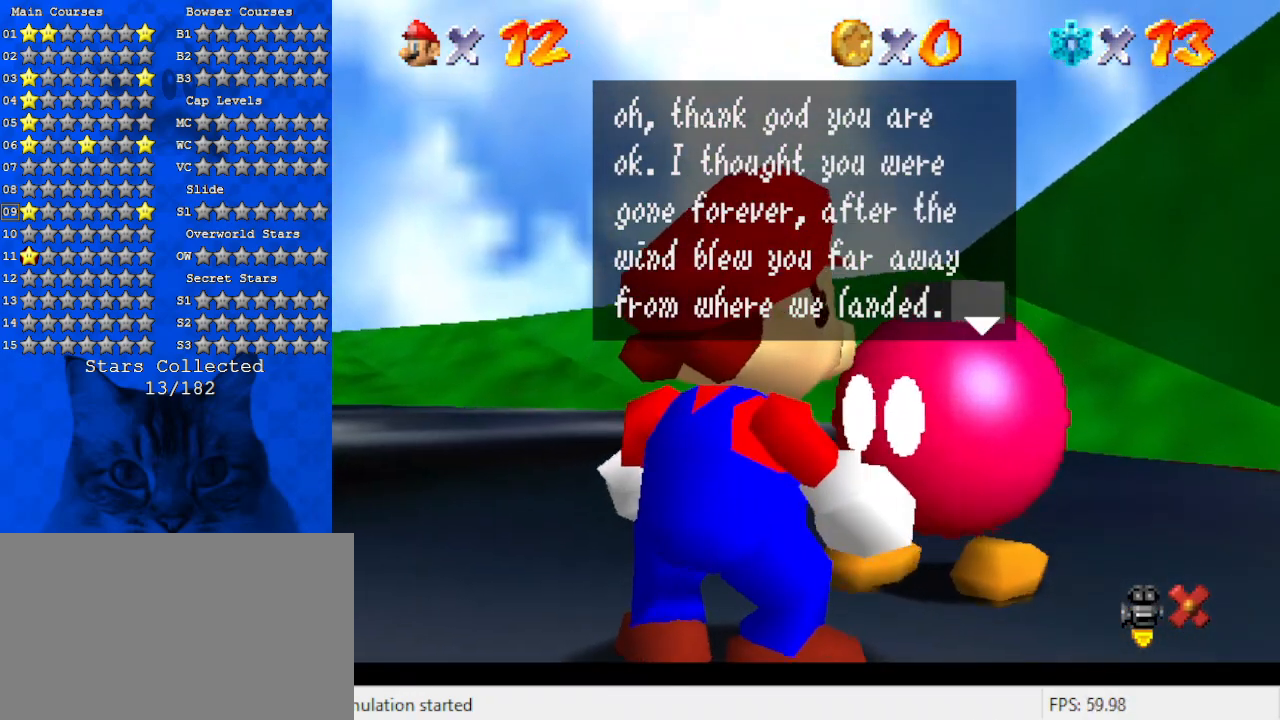
{"keys": [], "events": []}
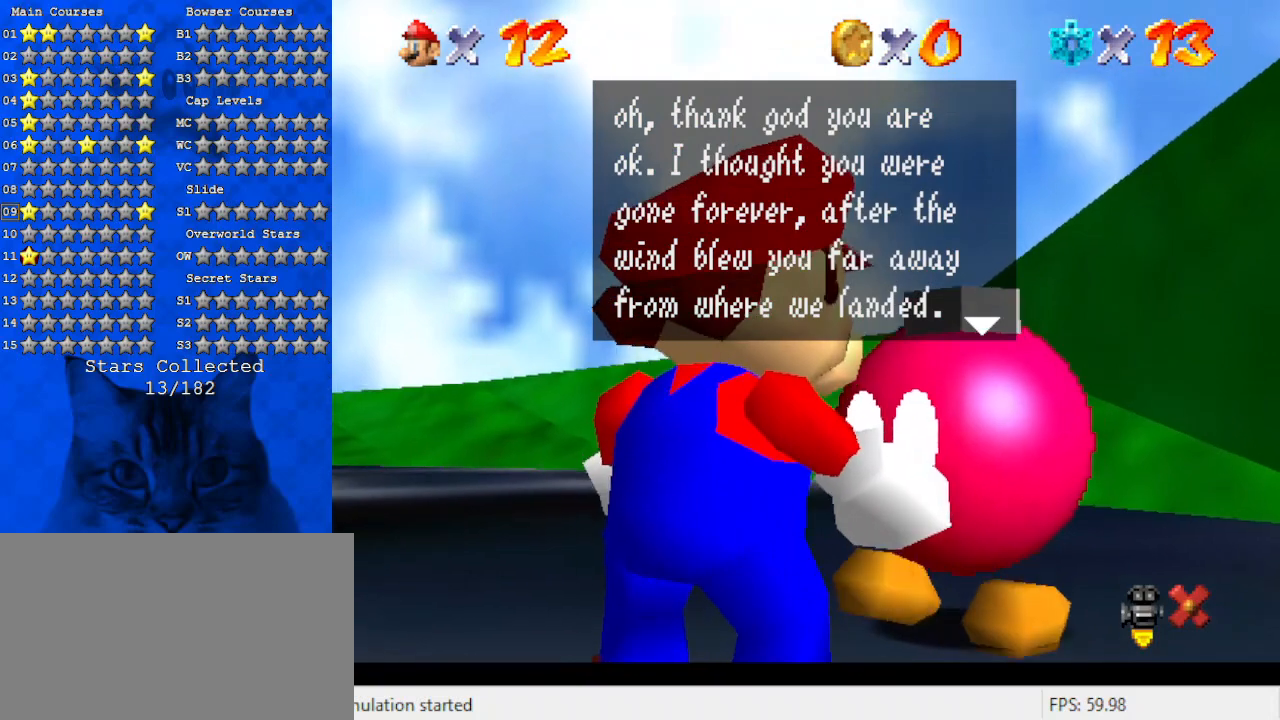
{"keys": [], "events": []}
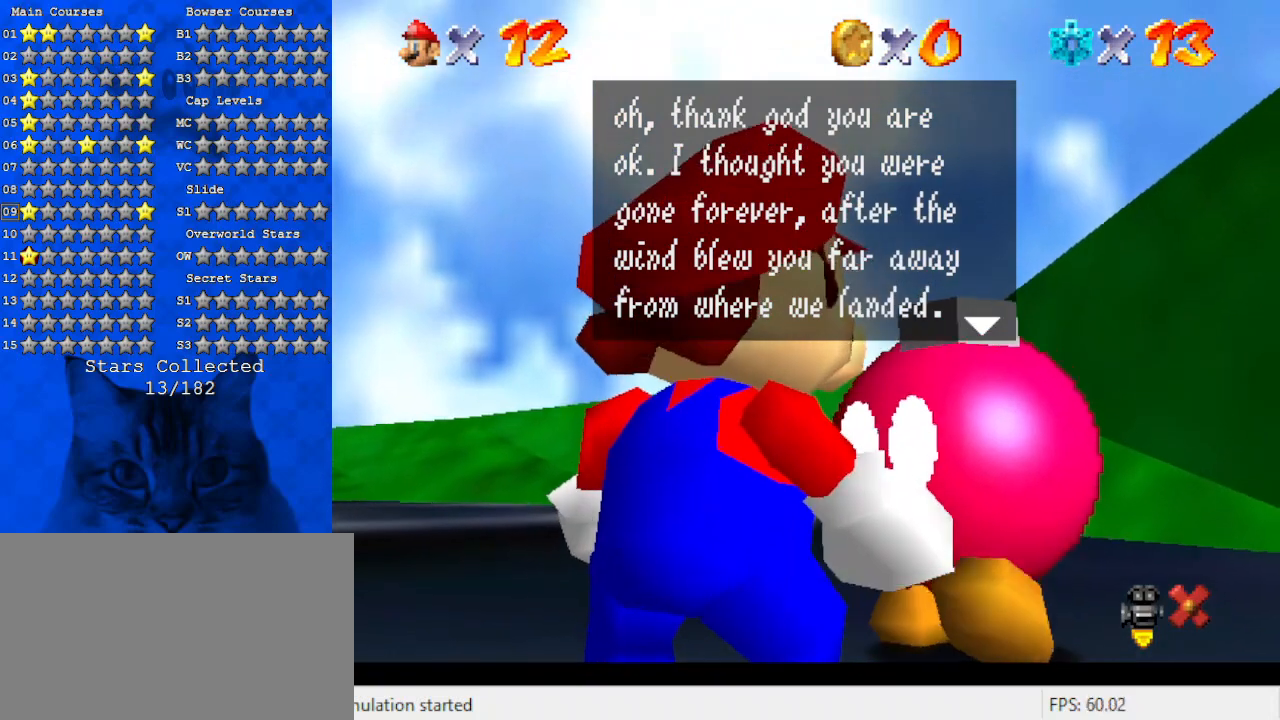
{"keys": [], "events": []}
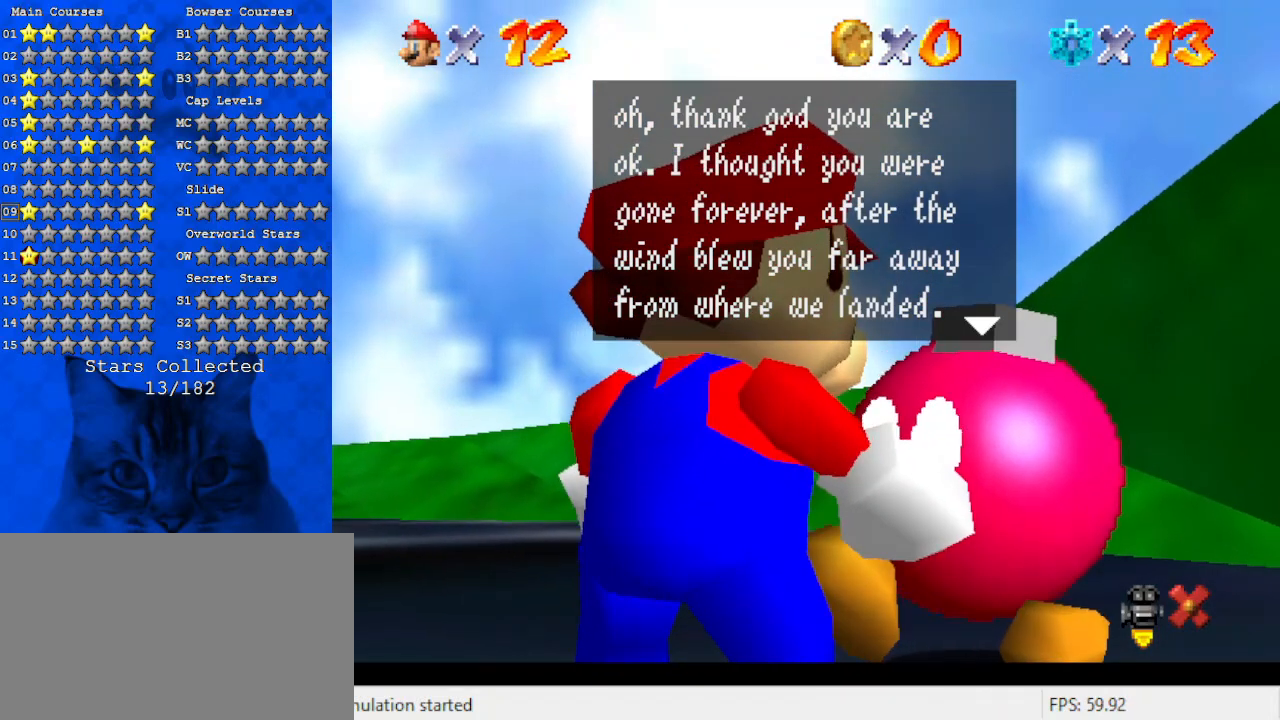
{"keys": [], "events": [[67, "ctrl", "down"], [233, "ctrl", "up"]]}
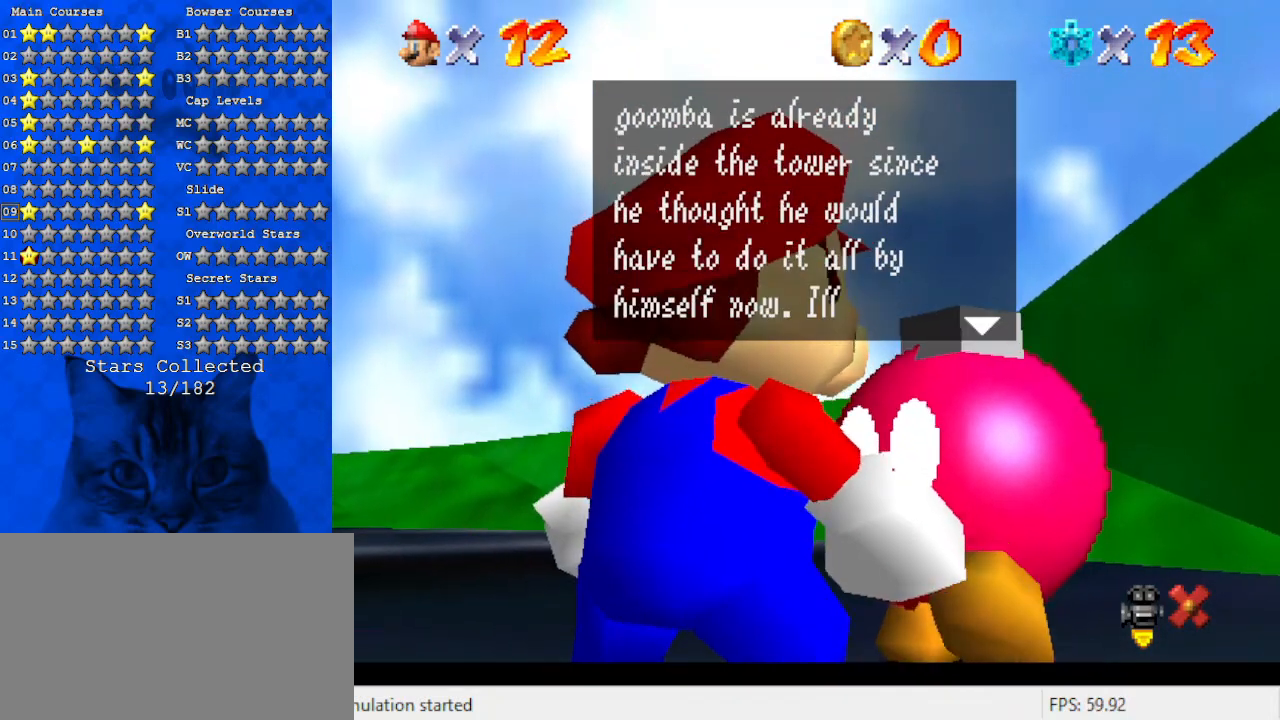
{"keys": [], "events": []}
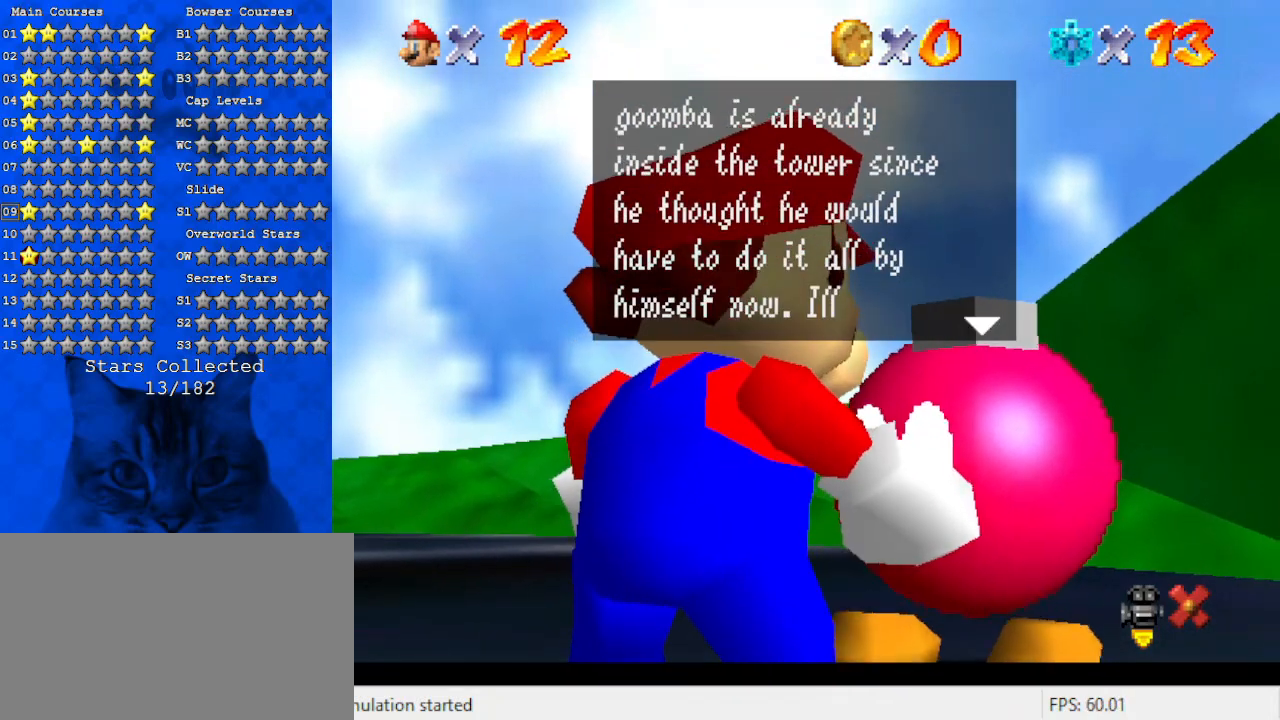
{"keys": [], "events": []}
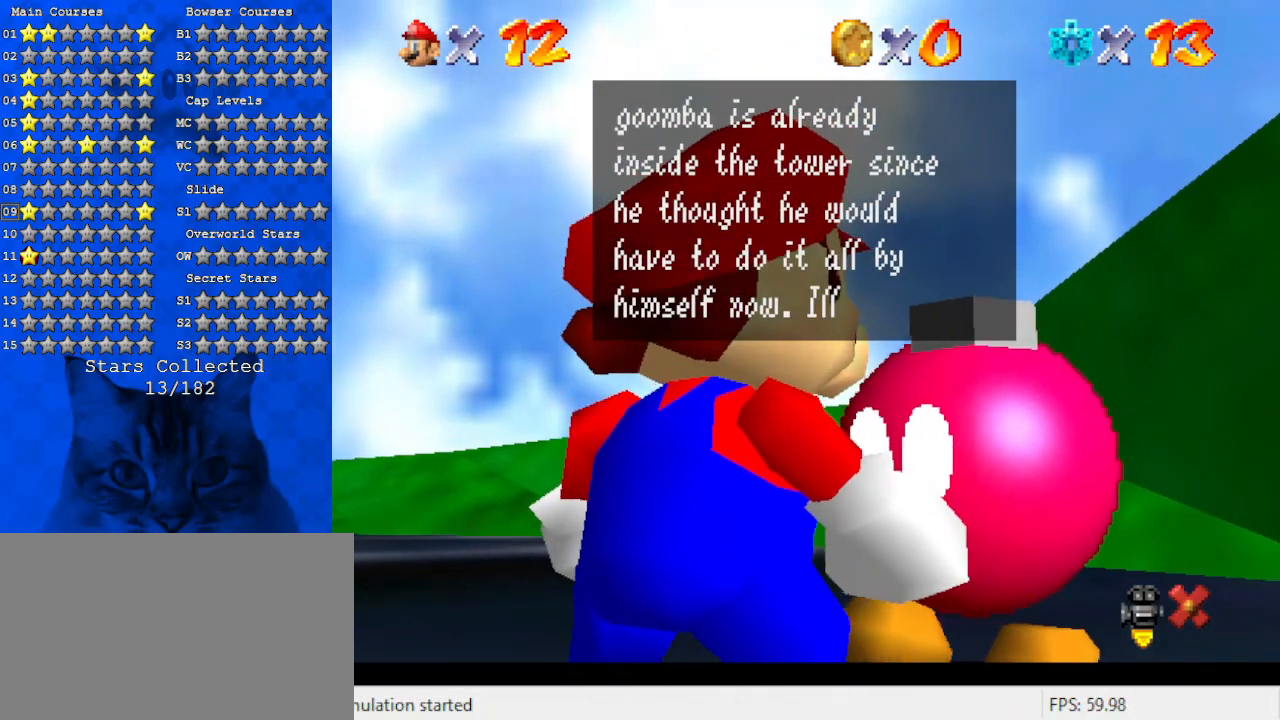
{"keys": [], "events": []}
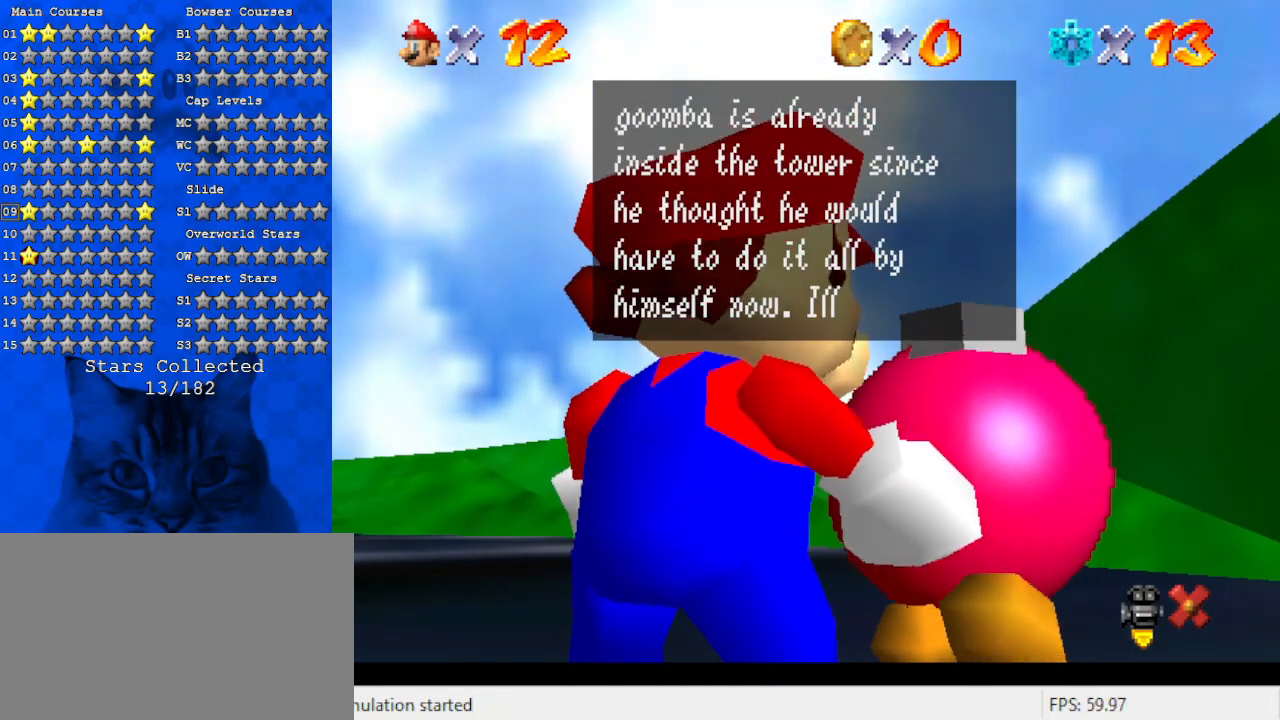
{"keys": [], "events": [[133, "ctrl", "down"], [333, "ctrl", "up"]]}
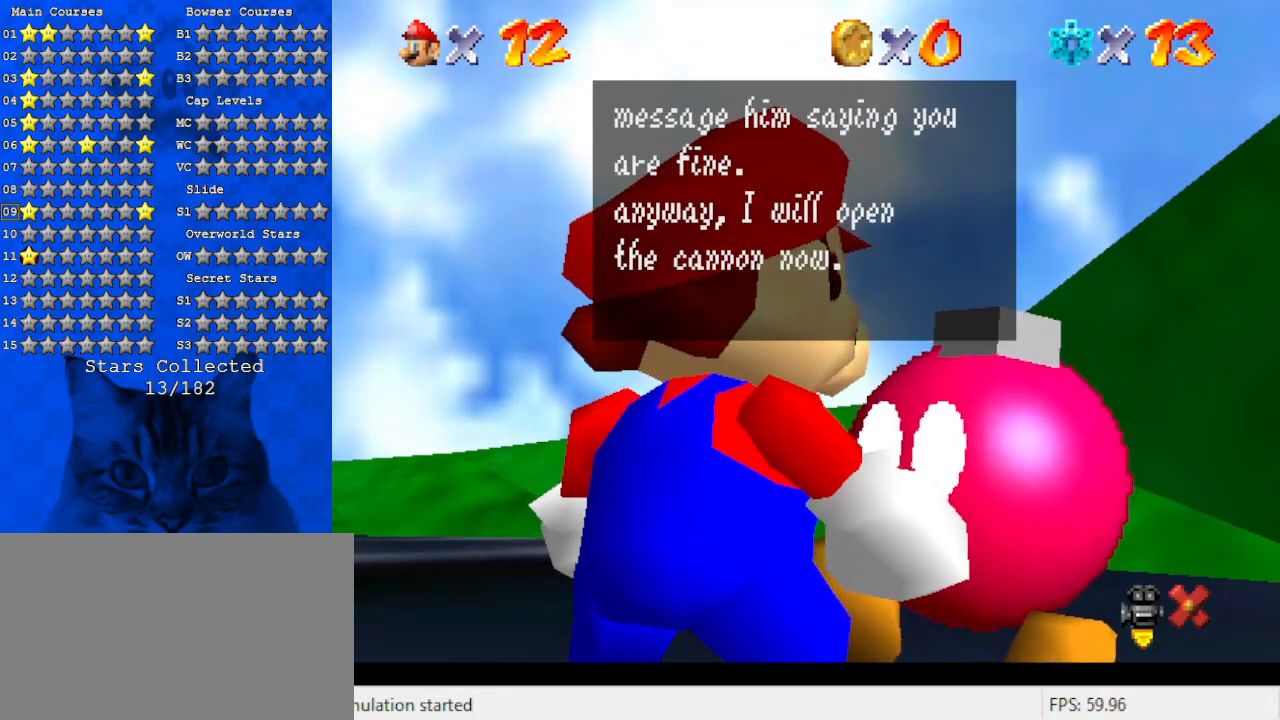
{"keys": [], "events": []}
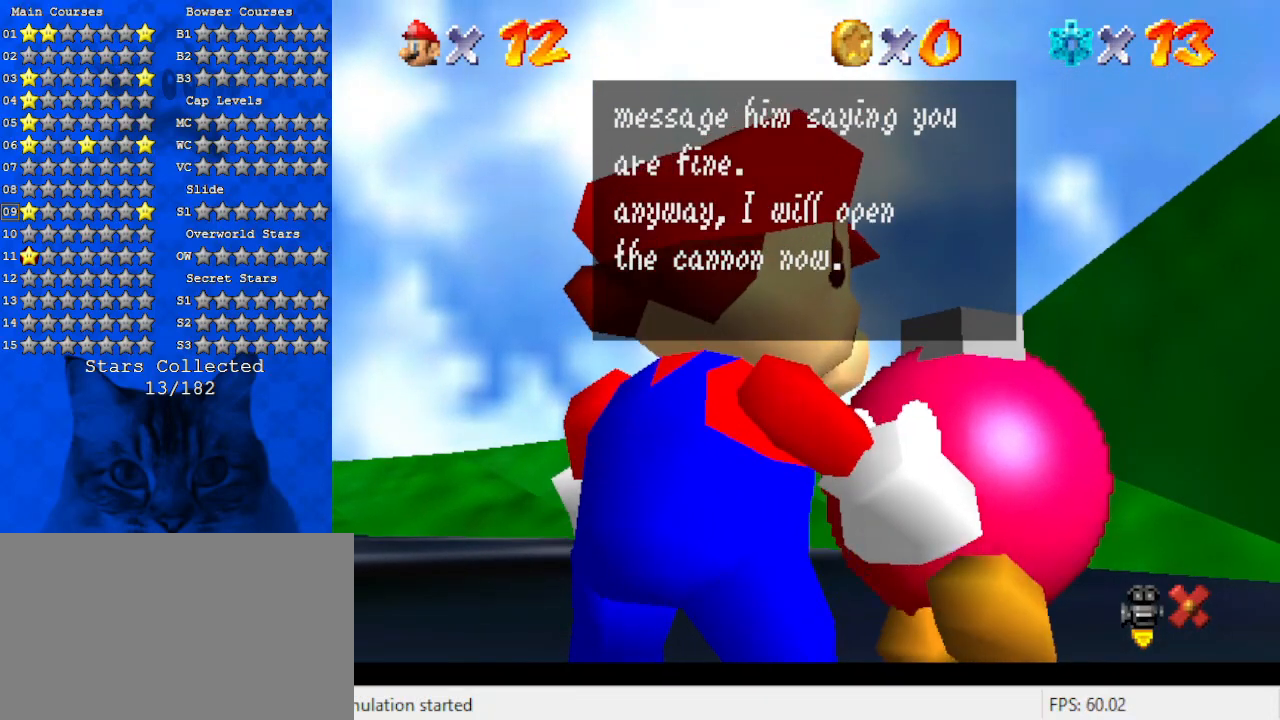
{"keys": [], "events": []}
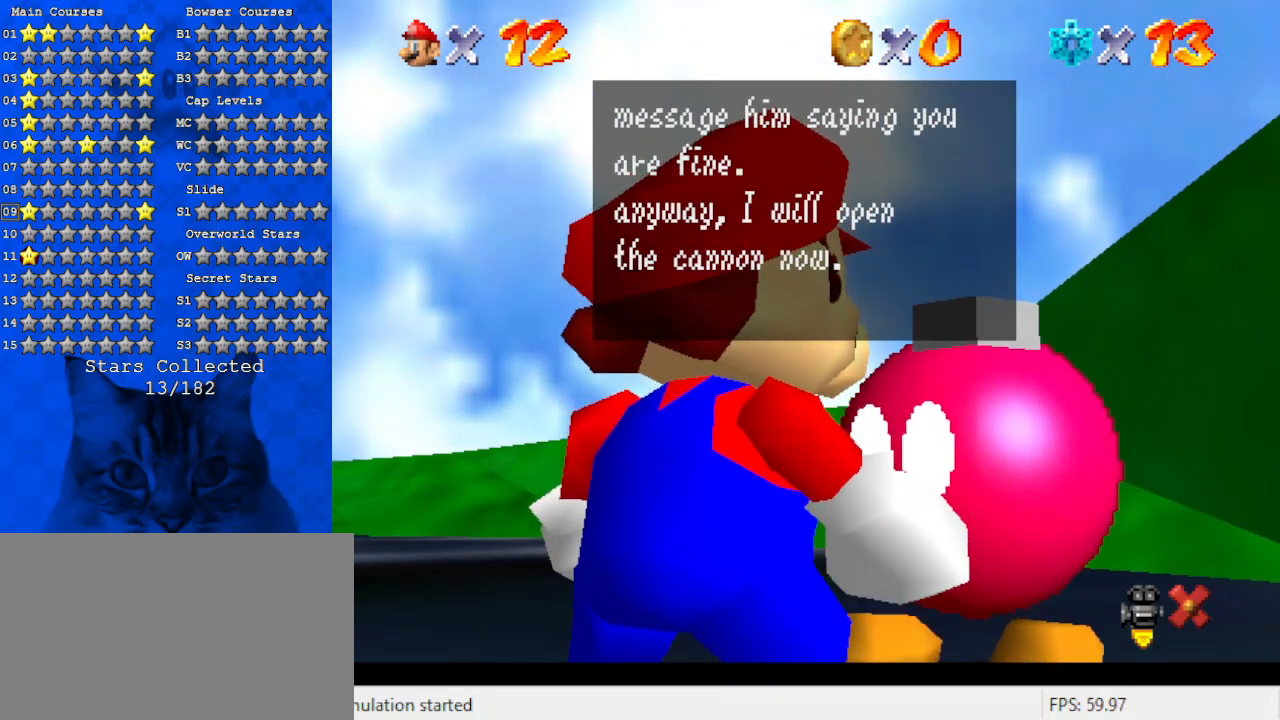
{"keys": [], "events": [[33, "ctrl", "down"], [233, "ctrl", "up"]]}